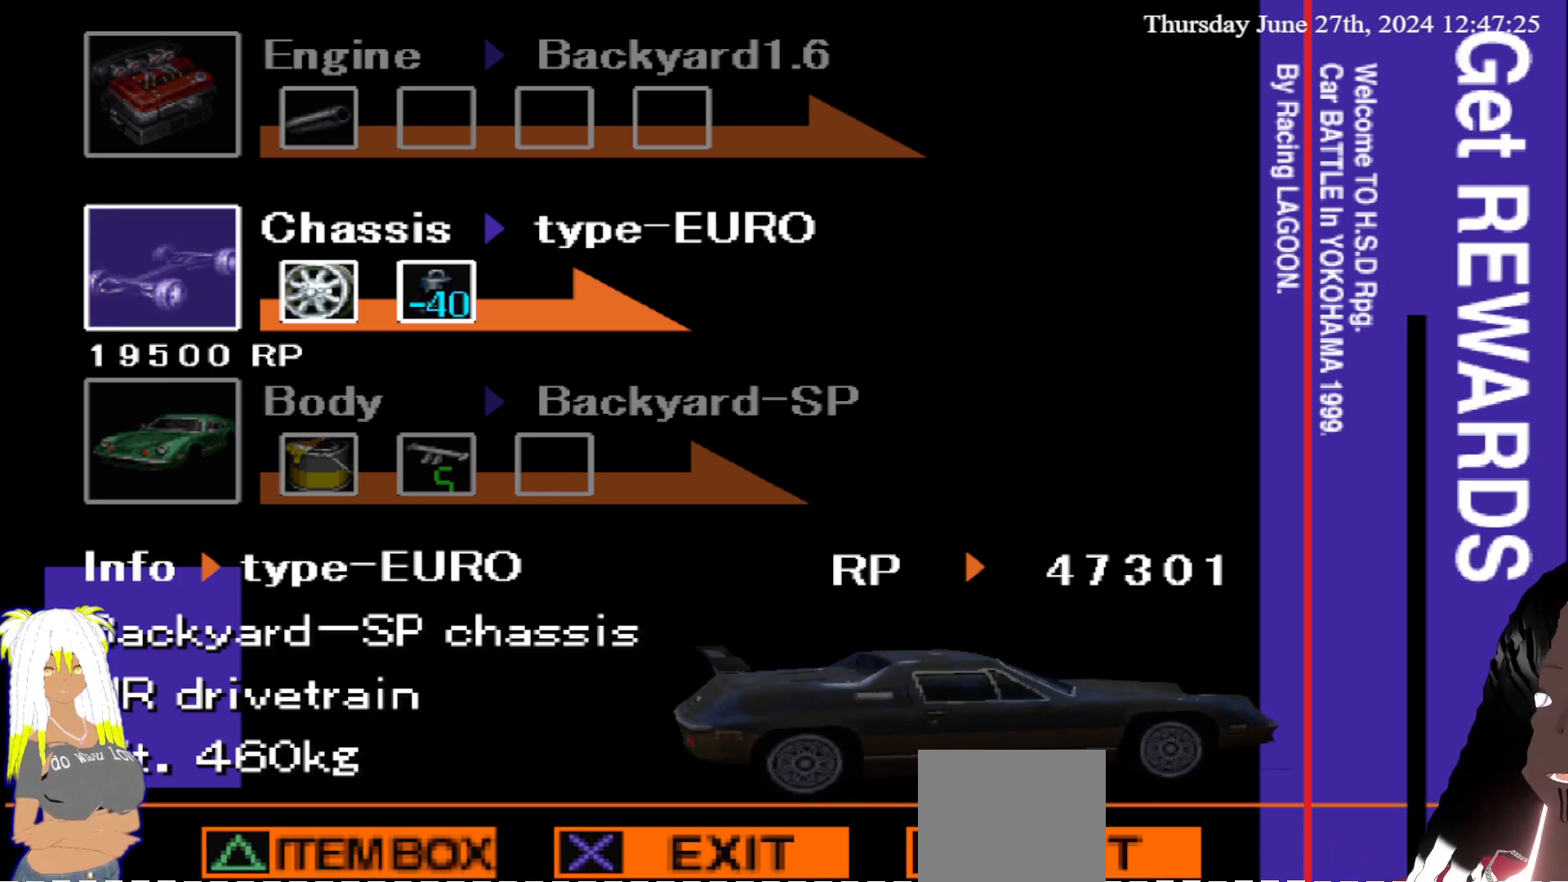
Gameplay with a controller (PlayStation layout); each line is a JSON object with the inputs held at the frame after it. "events" lists button and stick changes between this image and that frame as [ms after this image, input, new state], when the widget could be followed in between. Not read: L3 R3.
{"buttons": [], "left_stick": "center", "right_stick": "center", "events": [[117, "left_stick", "right"], [233, "left_stick", "center"], [350, "left_stick", "right"], [500, "left_stick", "center"]]}
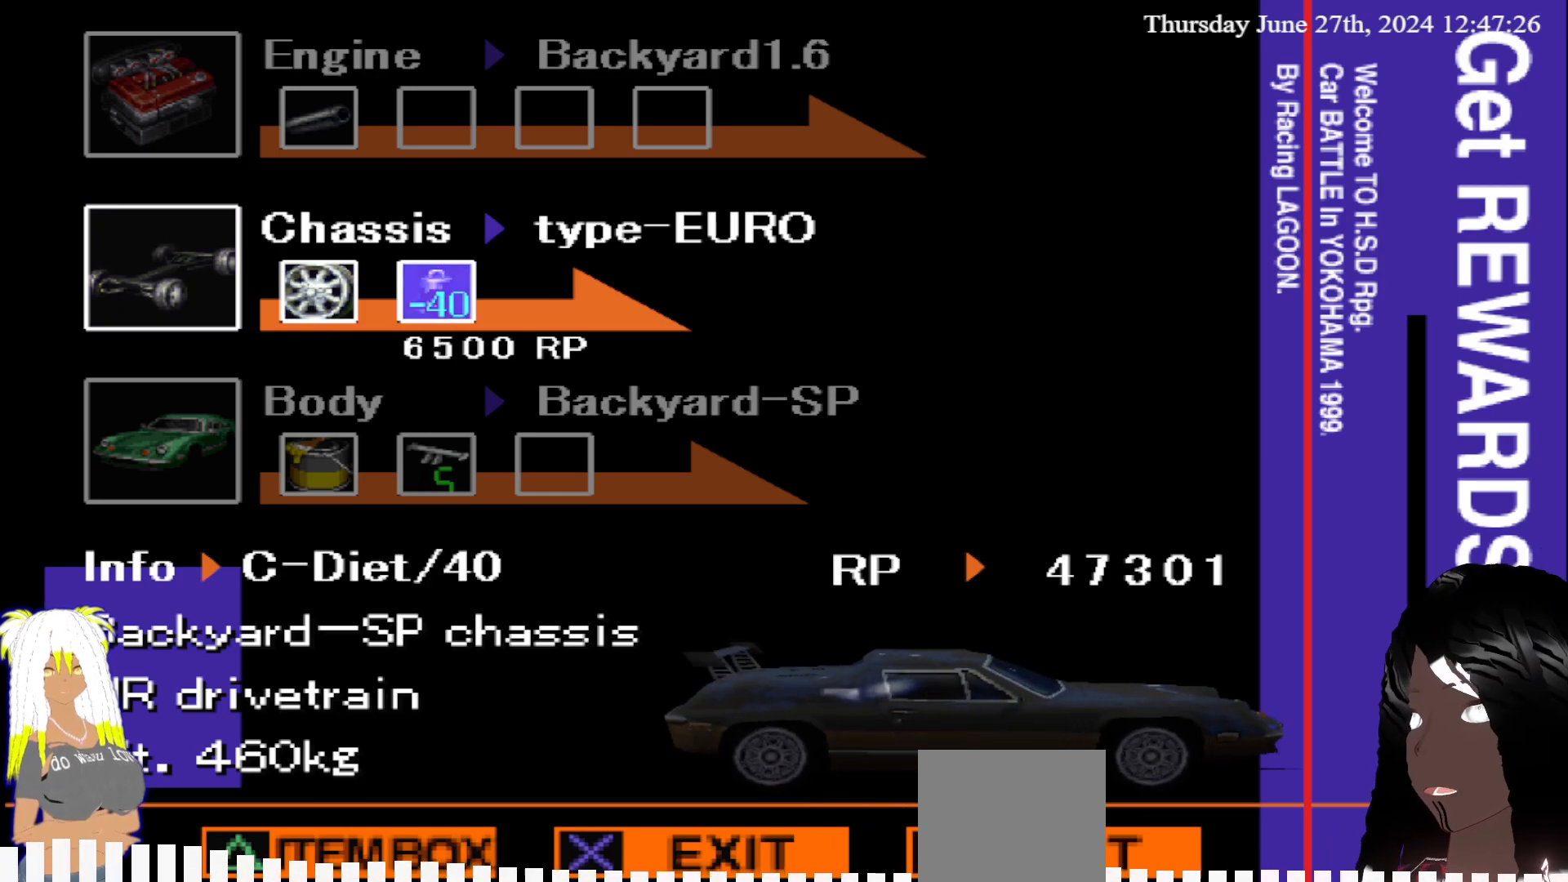
{"buttons": [], "left_stick": "center", "right_stick": "center", "events": []}
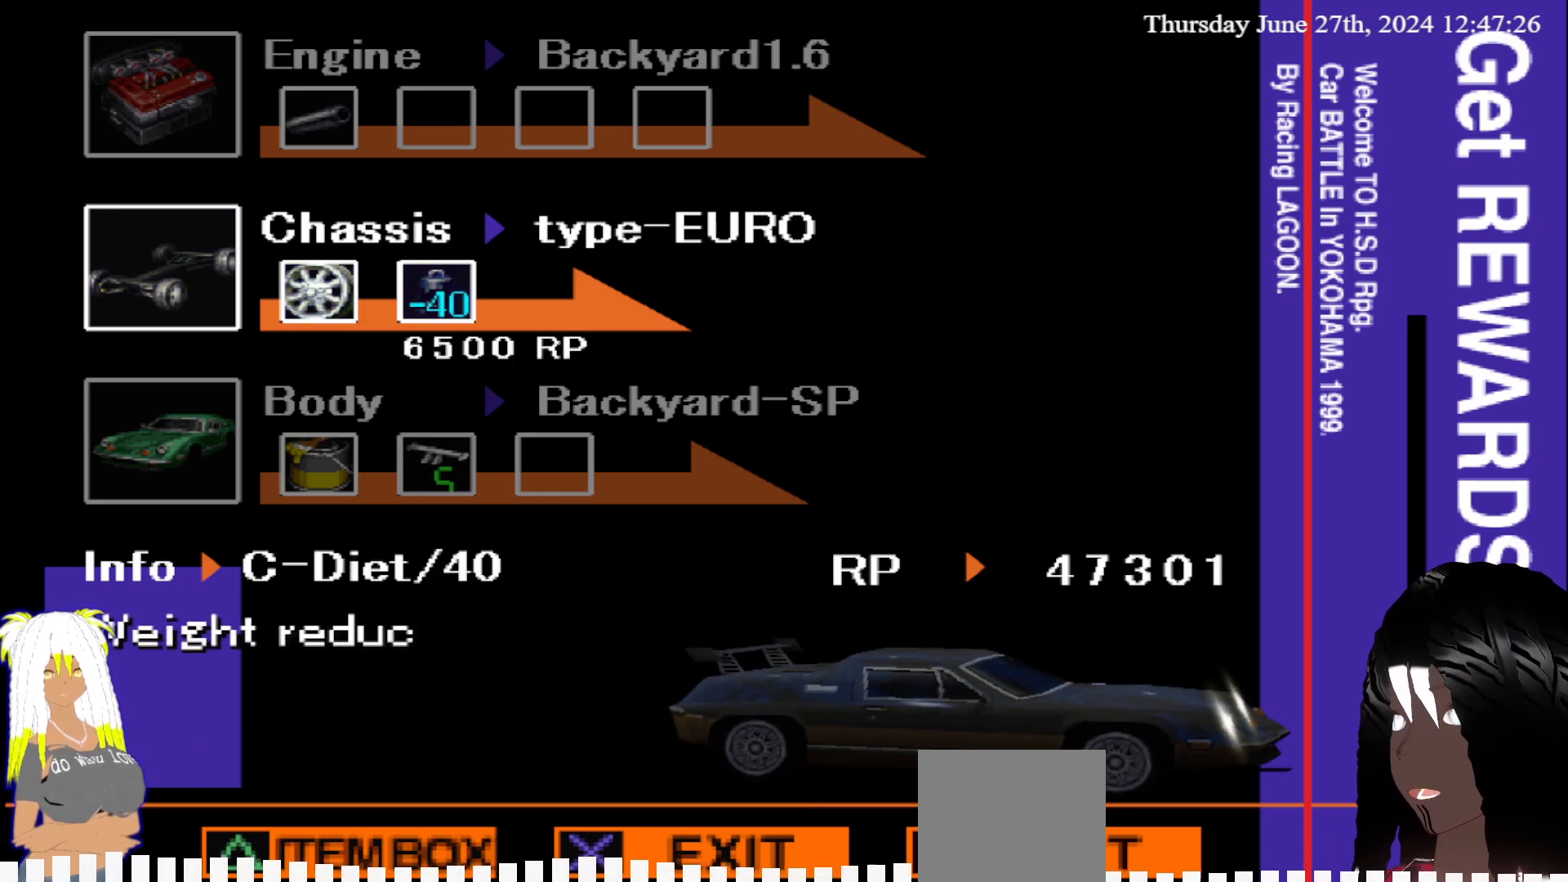
{"buttons": [], "left_stick": "left", "right_stick": "center", "events": [[417, "left_stick", "left"]]}
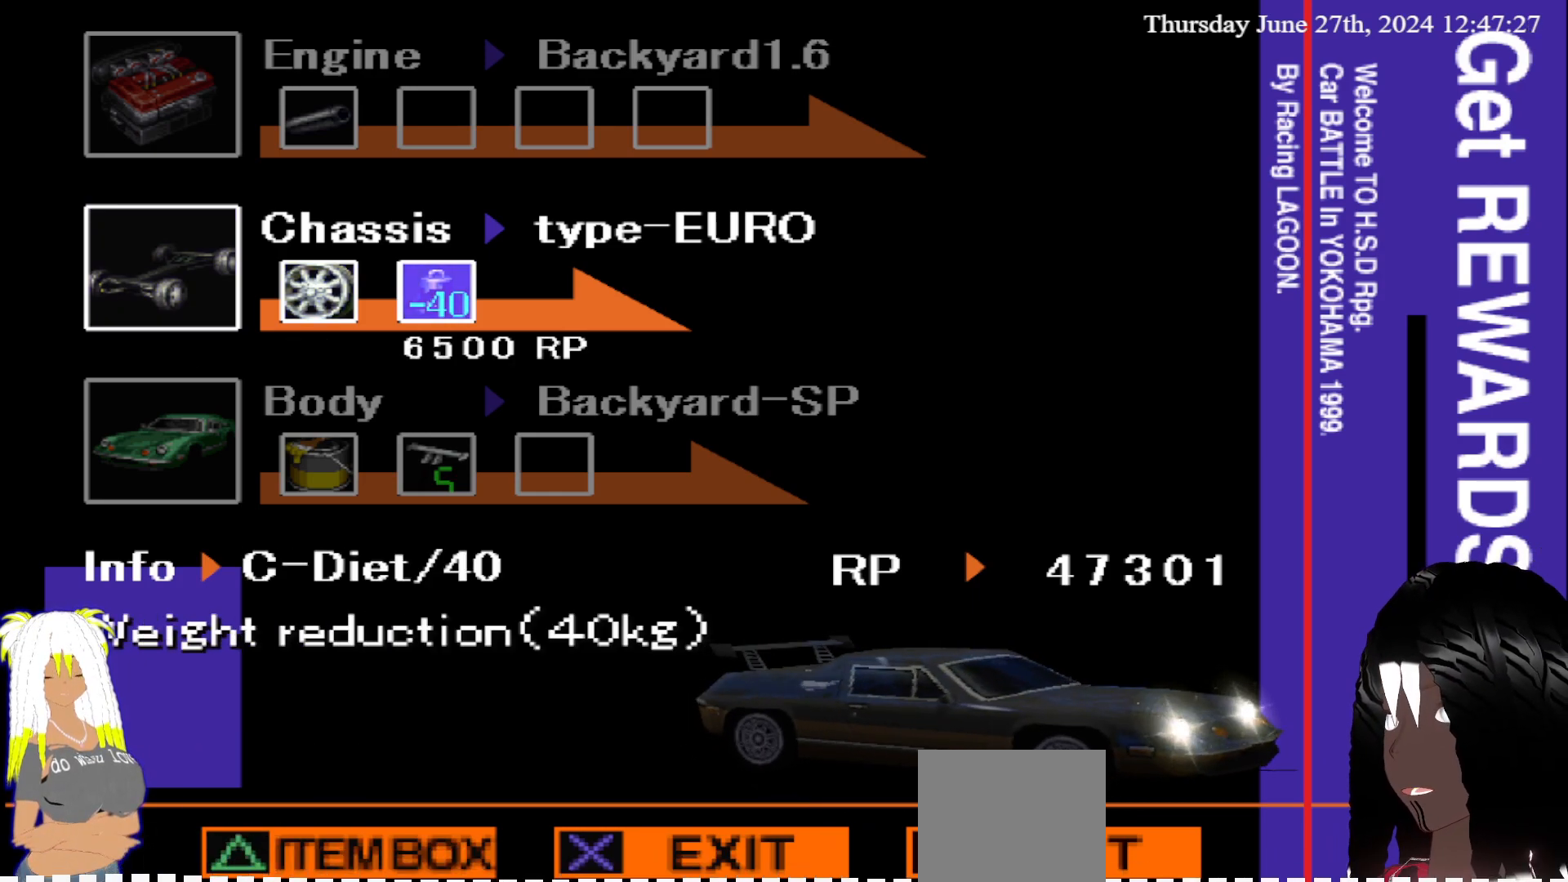
{"buttons": [], "left_stick": "left", "right_stick": "center", "events": [[83, "left_stick", "center"], [467, "left_stick", "left"]]}
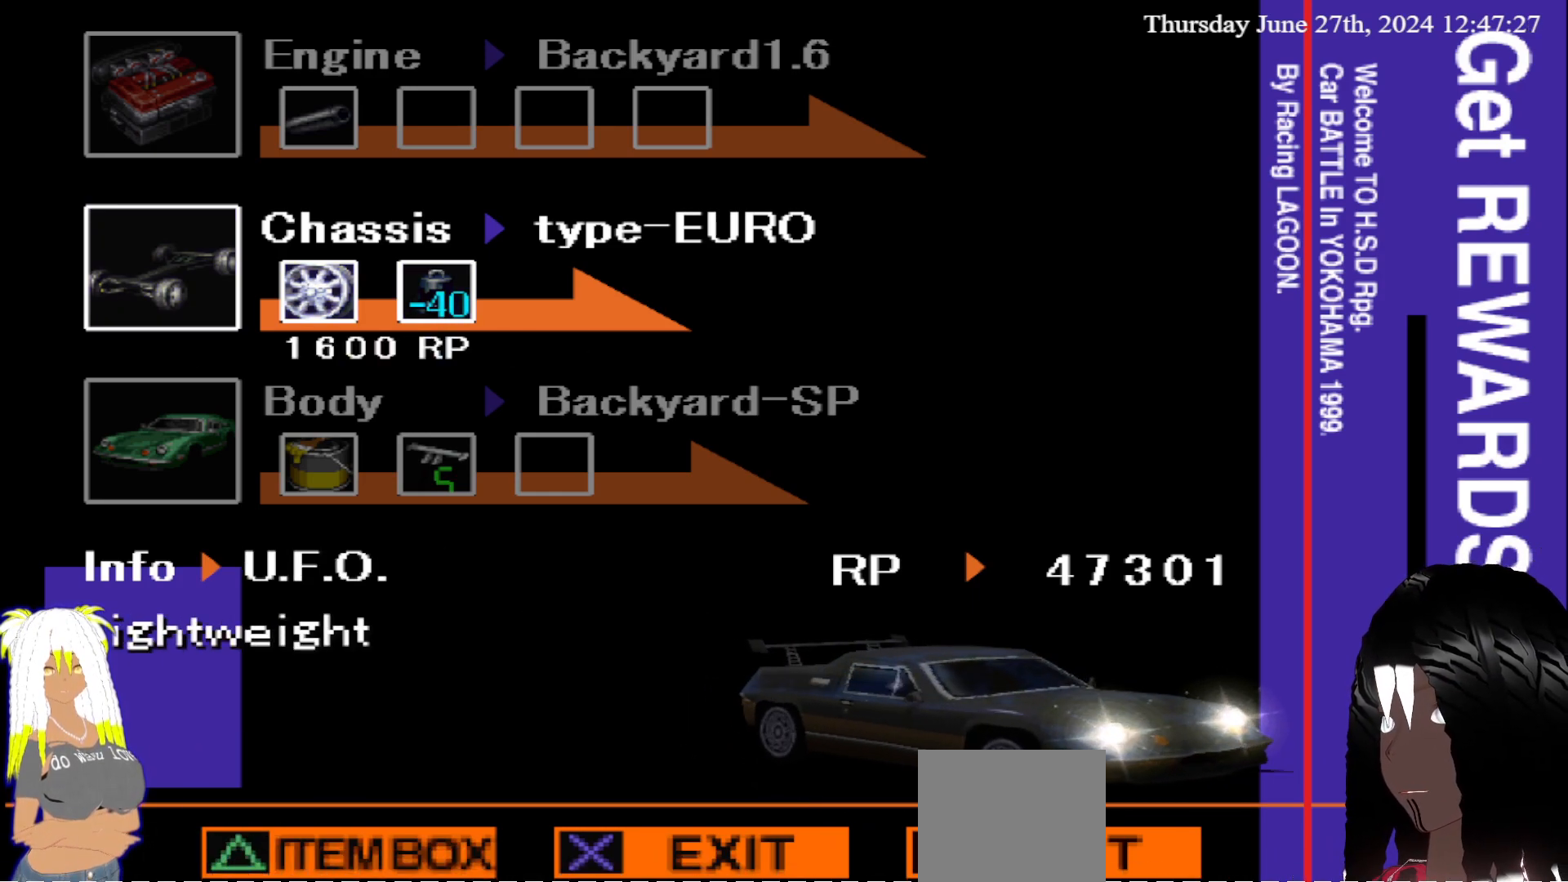
{"buttons": [], "left_stick": "down", "right_stick": "center", "events": [[150, "left_stick", "center"], [350, "left_stick", "down"]]}
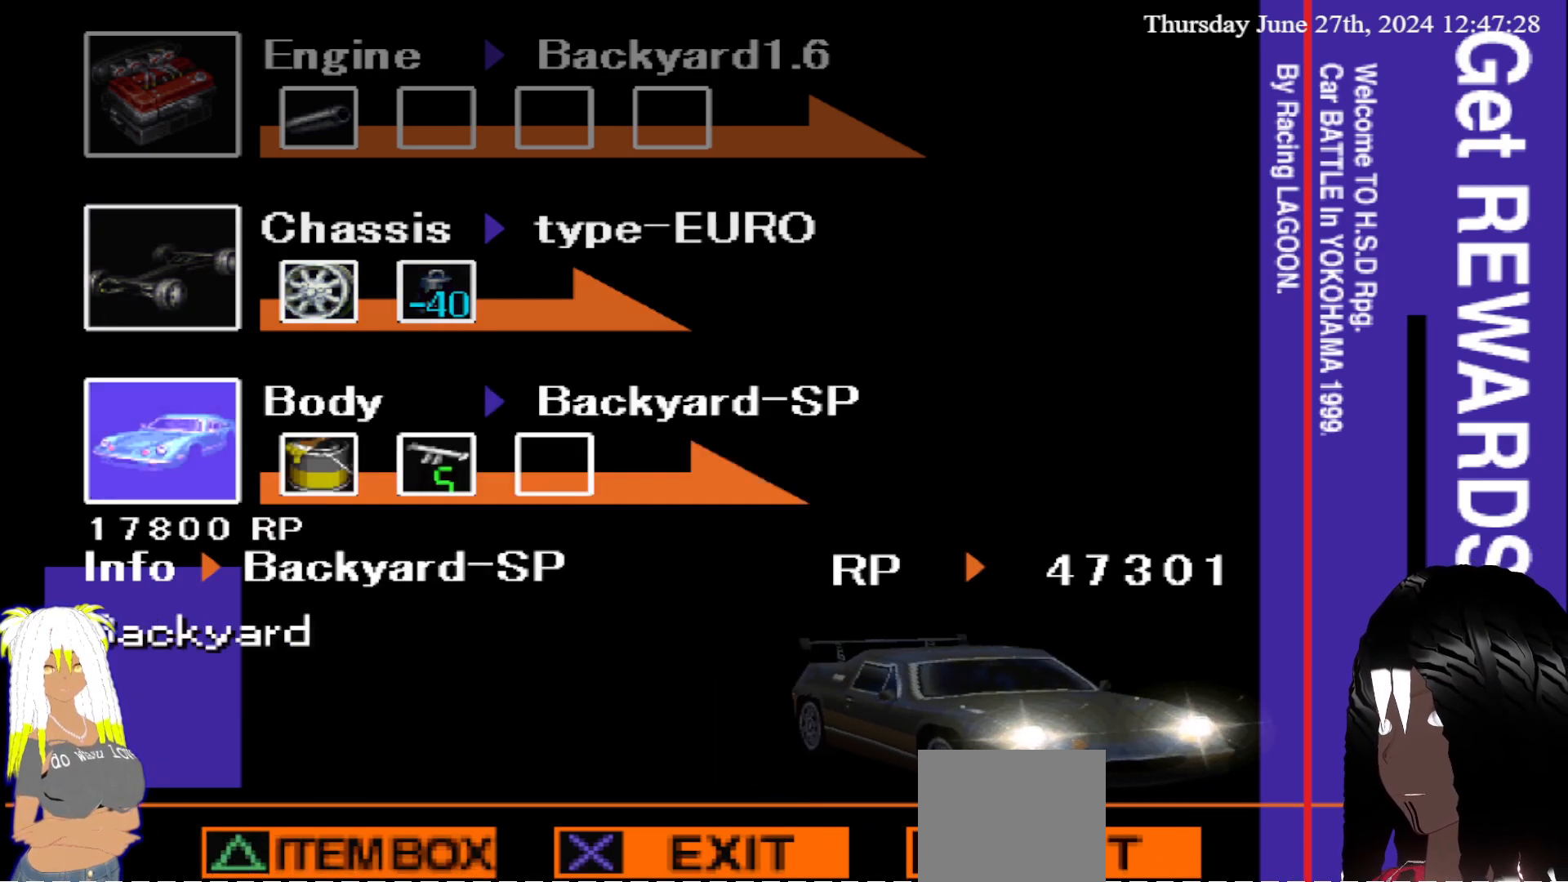
{"buttons": [], "left_stick": "center", "right_stick": "center", "events": [[17, "left_stick", "center"]]}